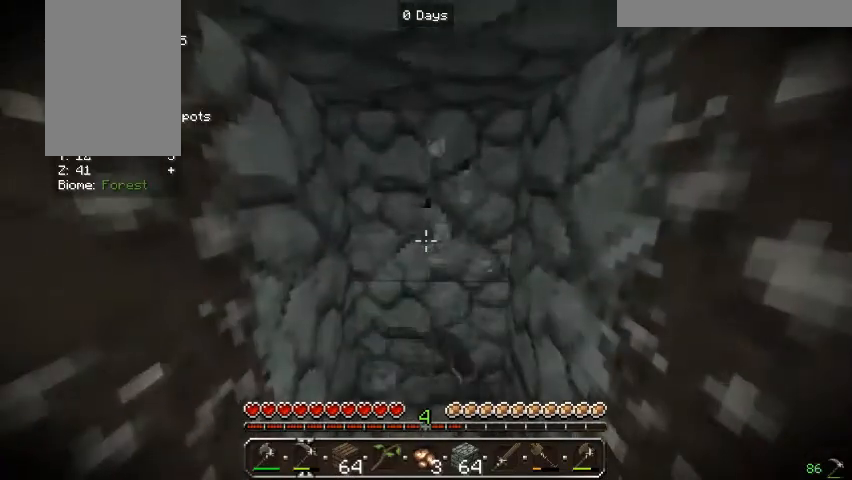
Gameplay with keyboard and mouse; each line is a JSON object with the keys and mouse buttons held at the frame after it. "events" lists presses ("down") and releases ("up") of "a", "d", "s", "w", "mouse_left" and "mouse_right" between this image and that frame as [ms after this image, input, new state], when the widget could be followed in between. "mouse_left", "mouse_right" = the "left", "right" buttons of the "mouse" list. No other keys are recorded. Fast repeated clicks can show as one long hold. Mouse movement is not recorded.
{"keys": [], "mouse": ["left"], "events": []}
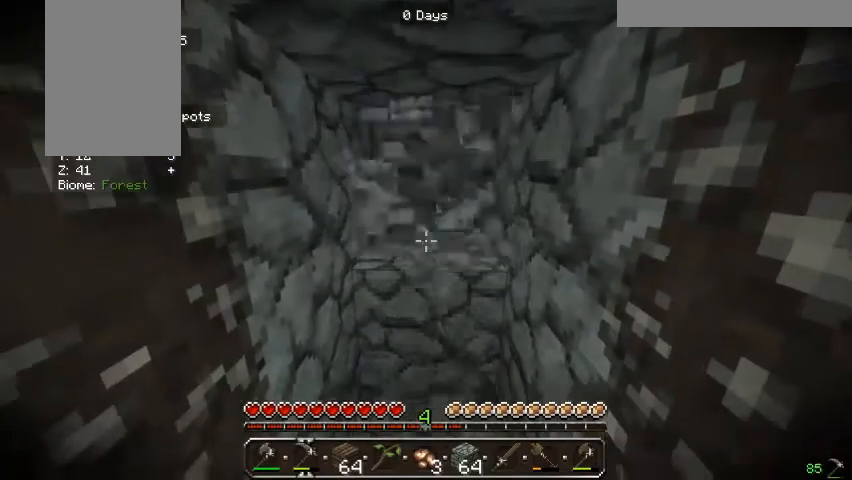
{"keys": [], "mouse": ["left"], "events": []}
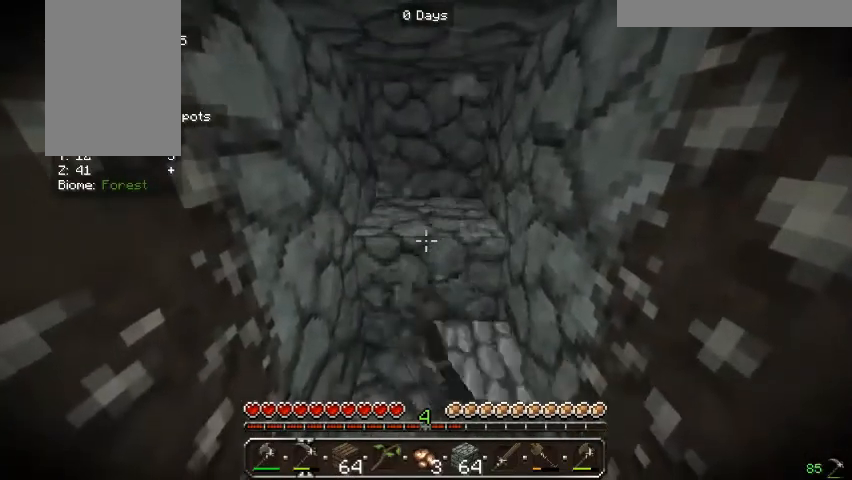
{"keys": ["w"], "mouse": ["left"], "events": [[367, "w", "down"]]}
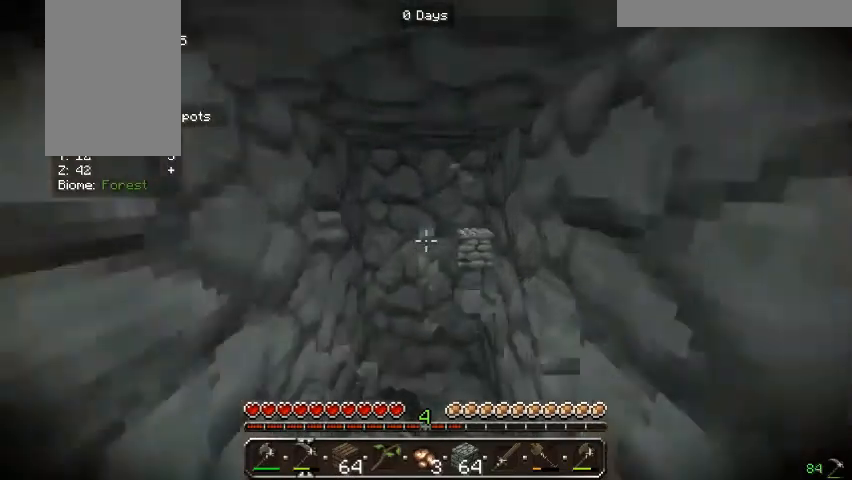
{"keys": [], "mouse": ["left"], "events": [[100, "w", "up"]]}
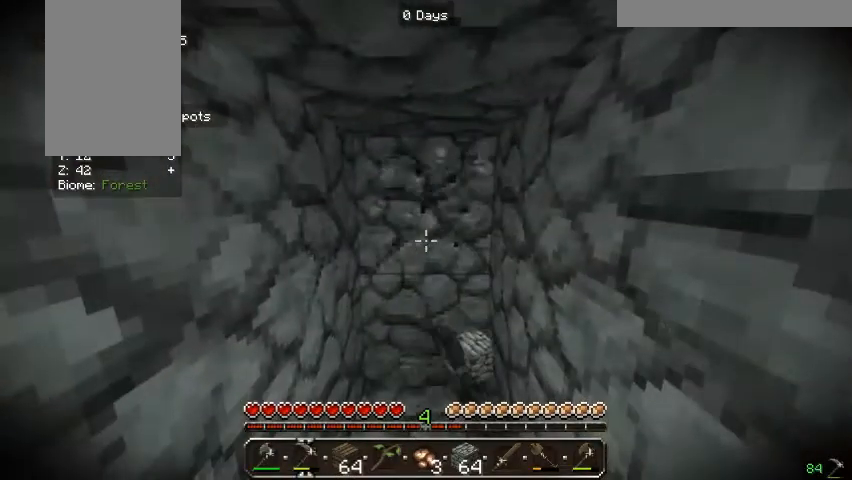
{"keys": [], "mouse": ["left"], "events": []}
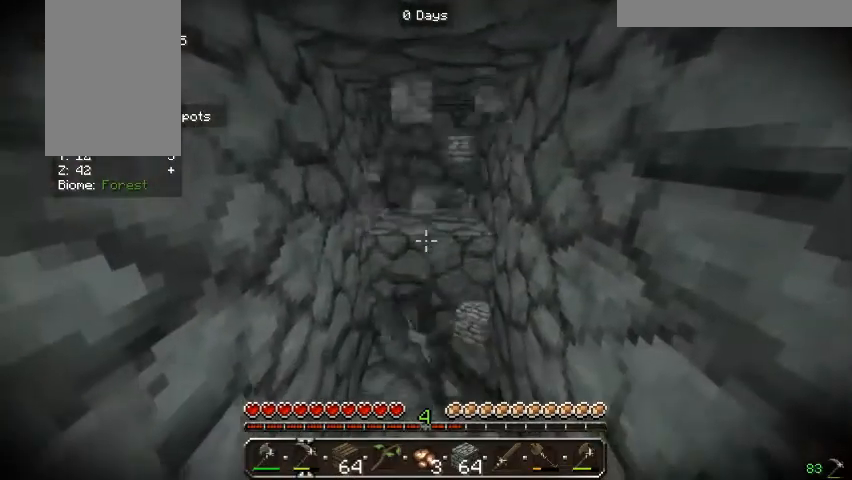
{"keys": [], "mouse": ["left"], "events": []}
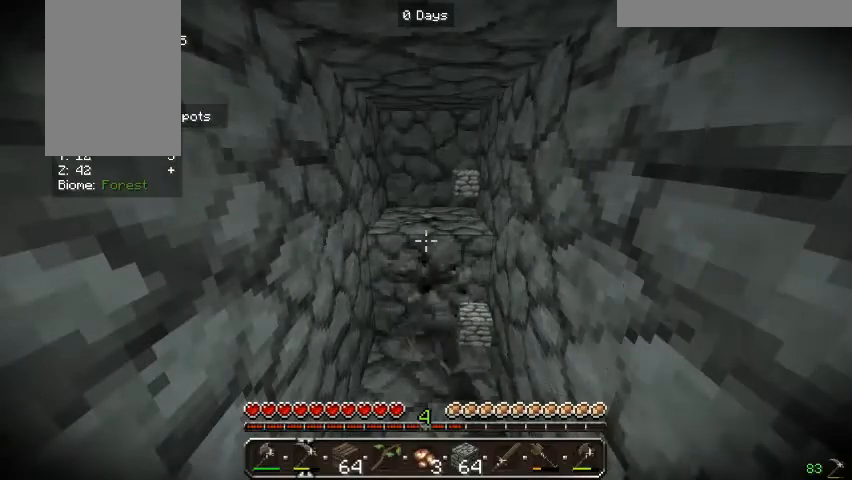
{"keys": [], "mouse": ["left"], "events": [[133, "w", "down"], [400, "w", "up"]]}
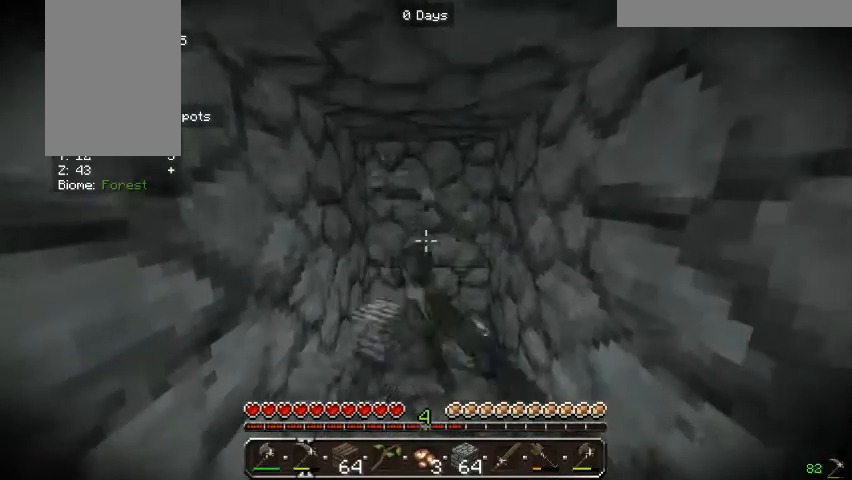
{"keys": [], "mouse": ["left"], "events": []}
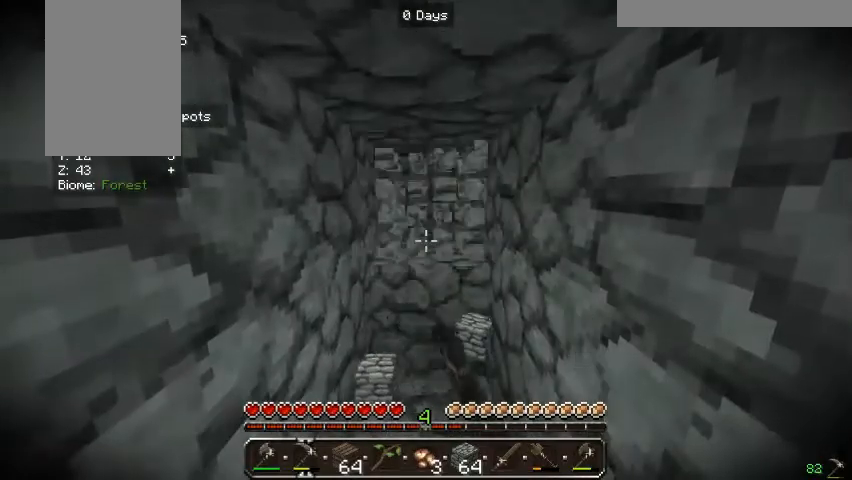
{"keys": [], "mouse": ["left"], "events": []}
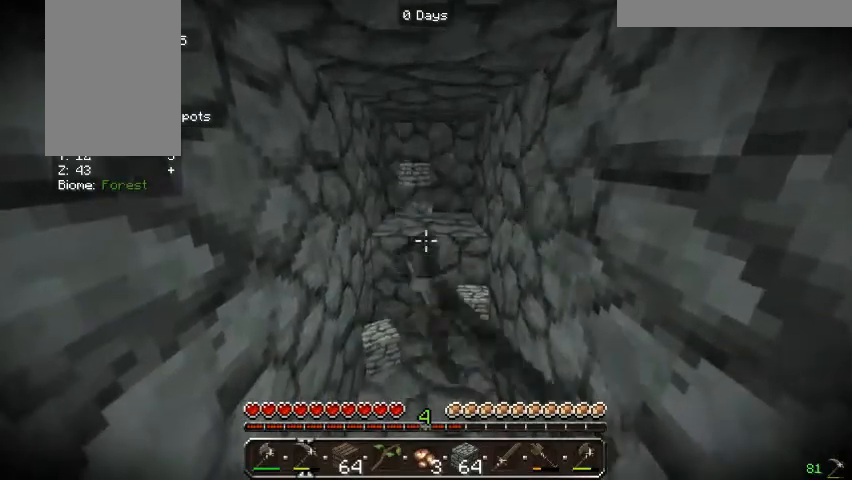
{"keys": ["w"], "mouse": ["left"], "events": [[400, "w", "down"]]}
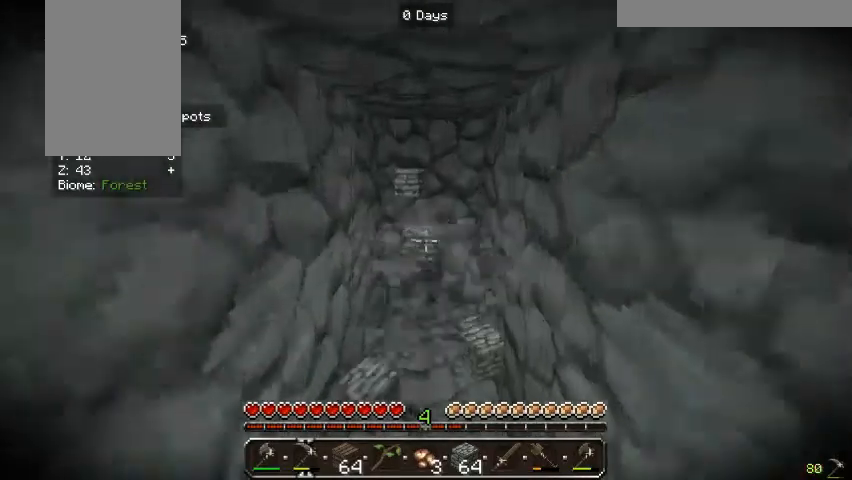
{"keys": [], "mouse": ["left"], "events": [[200, "w", "up"]]}
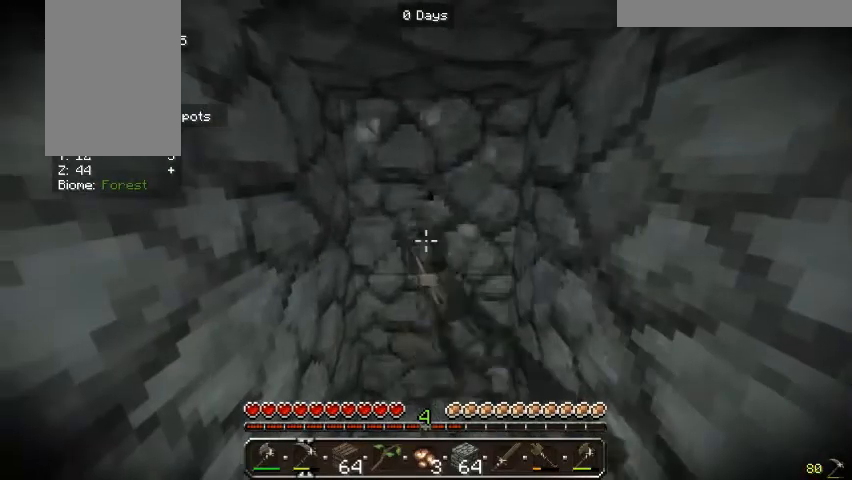
{"keys": ["s"], "mouse": ["left"], "events": [[467, "s", "down"]]}
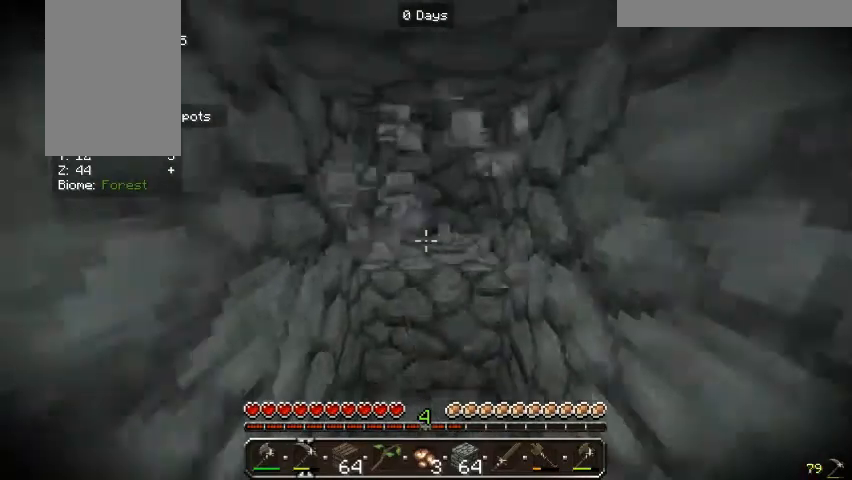
{"keys": [], "mouse": ["left"], "events": [[100, "s", "up"]]}
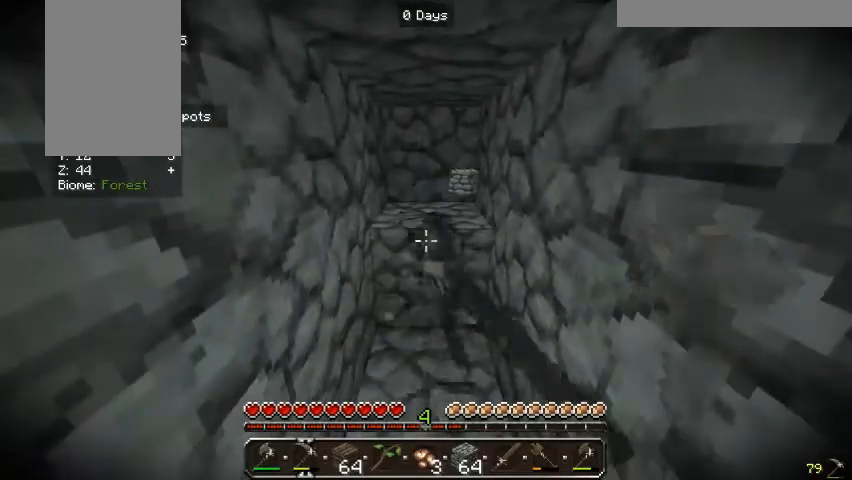
{"keys": ["w"], "mouse": ["left"], "events": [[167, "w", "down"]]}
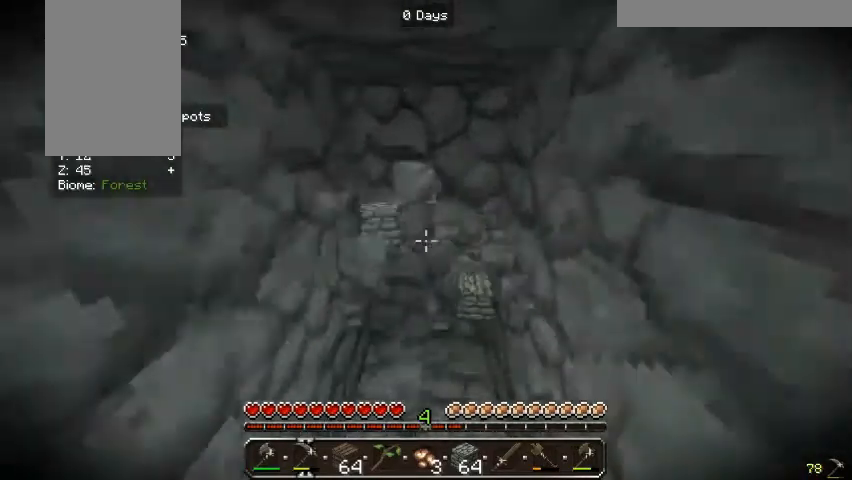
{"keys": [], "mouse": ["left"], "events": [[100, "w", "up"]]}
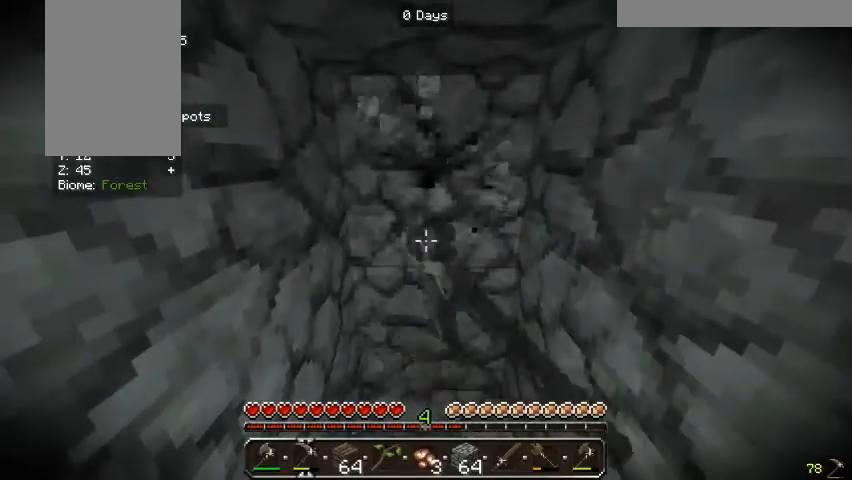
{"keys": [], "mouse": ["left"], "events": [[267, "s", "down"], [467, "s", "up"]]}
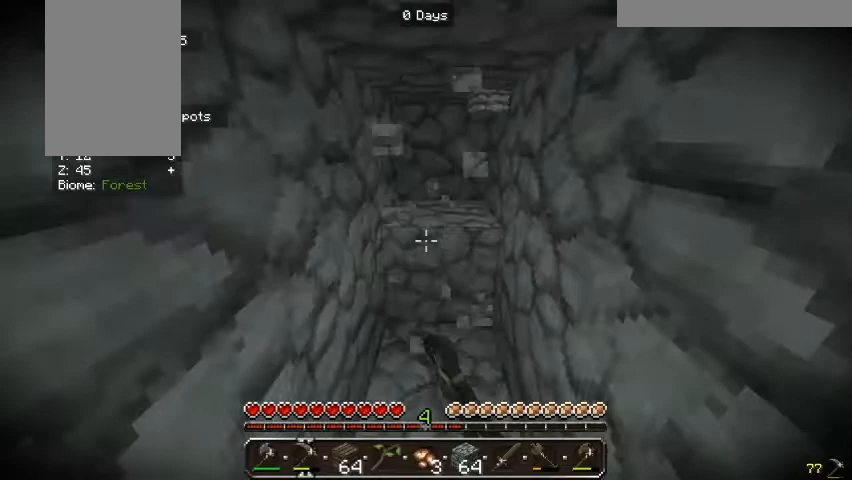
{"keys": [], "mouse": ["left"], "events": []}
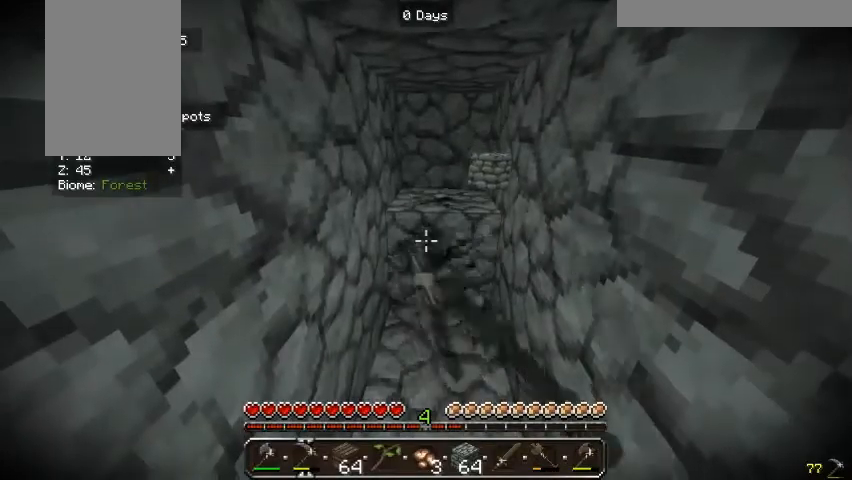
{"keys": [], "mouse": ["left"], "events": [[67, "w", "down"], [500, "w", "up"]]}
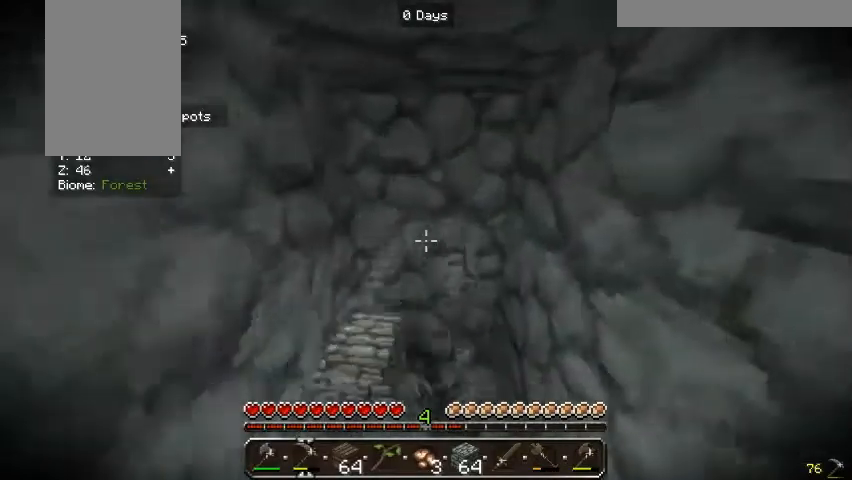
{"keys": [], "mouse": ["left"], "events": []}
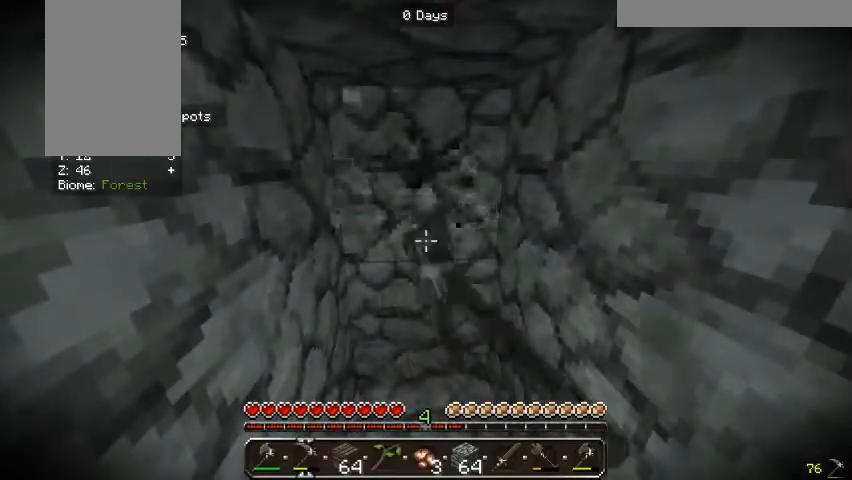
{"keys": [], "mouse": ["left"], "events": [[167, "d", "down"], [233, "d", "up"]]}
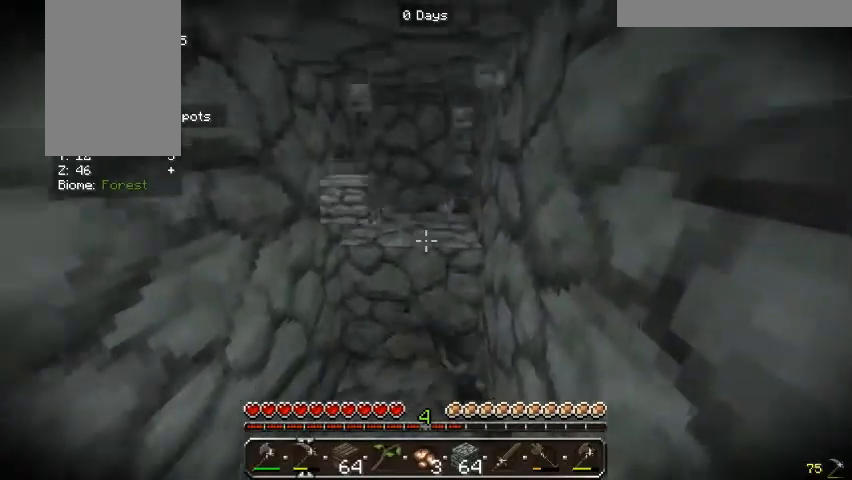
{"keys": [], "mouse": ["left"], "events": []}
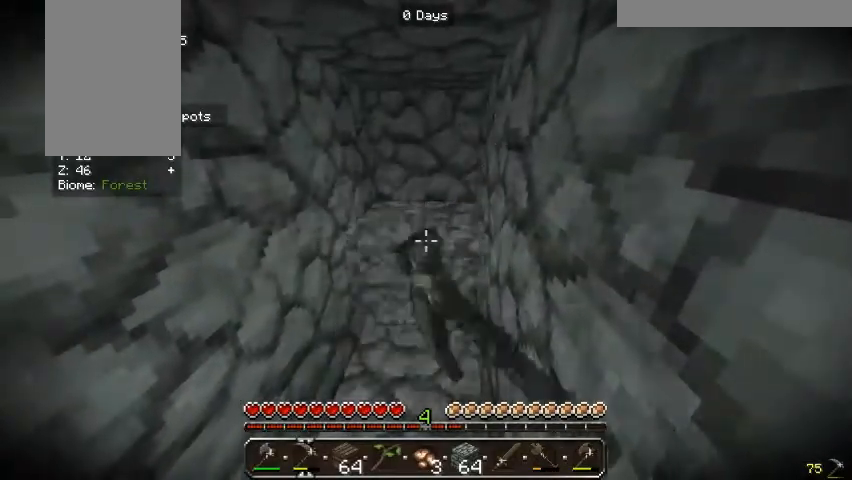
{"keys": [], "mouse": ["left"], "events": [[100, "w", "down"], [333, "w", "up"]]}
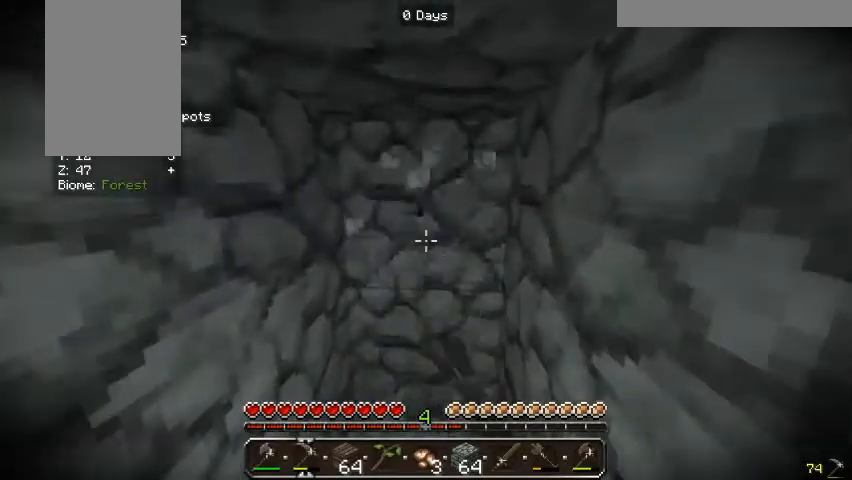
{"keys": [], "mouse": ["left"], "events": []}
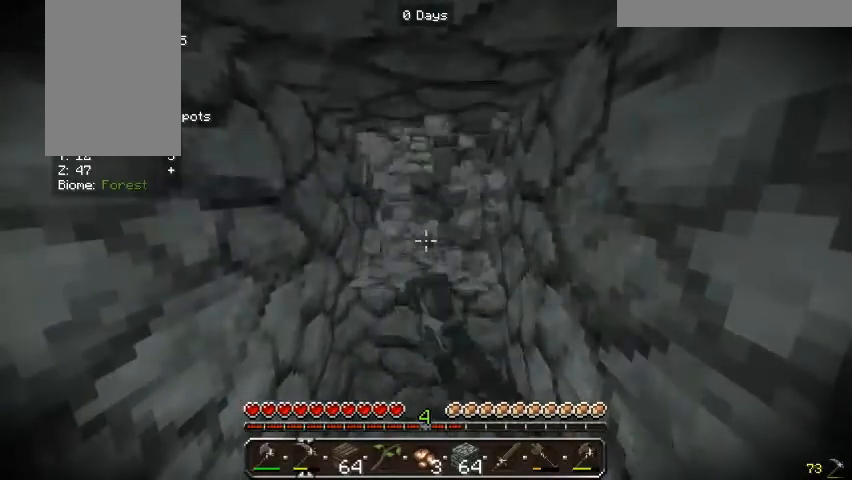
{"keys": [], "mouse": ["left"], "events": []}
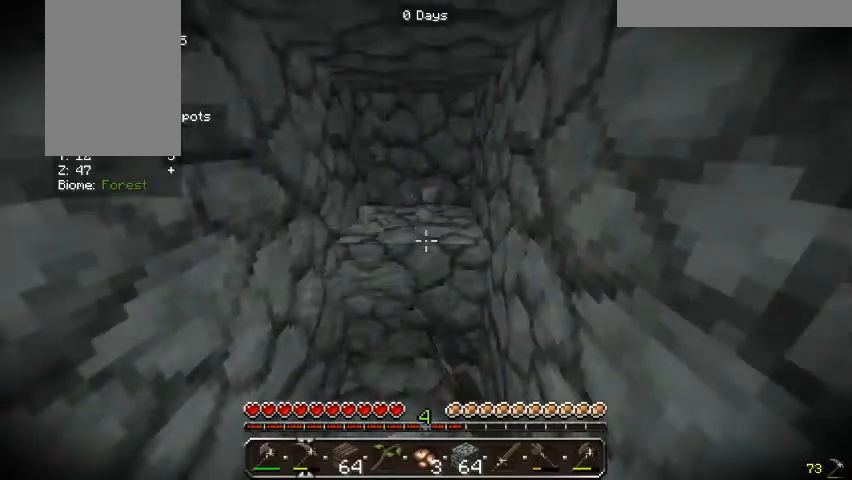
{"keys": [], "mouse": ["left"], "events": []}
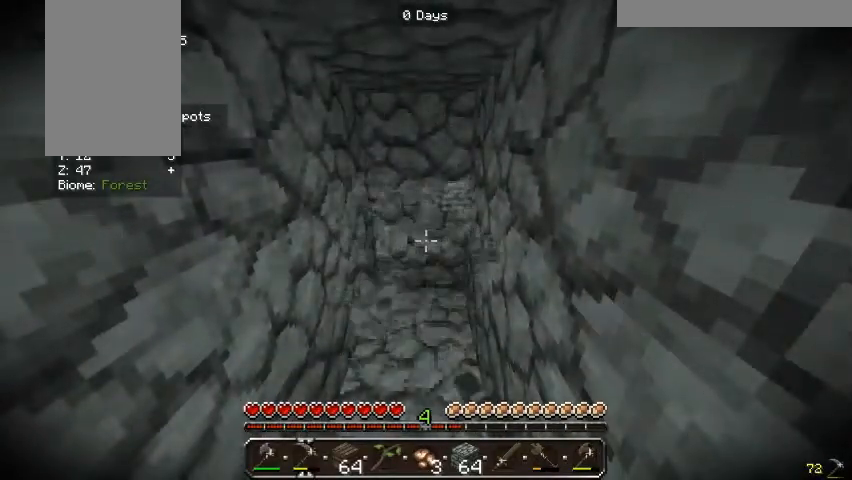
{"keys": ["w"], "mouse": ["left"], "events": [[333, "w", "down"]]}
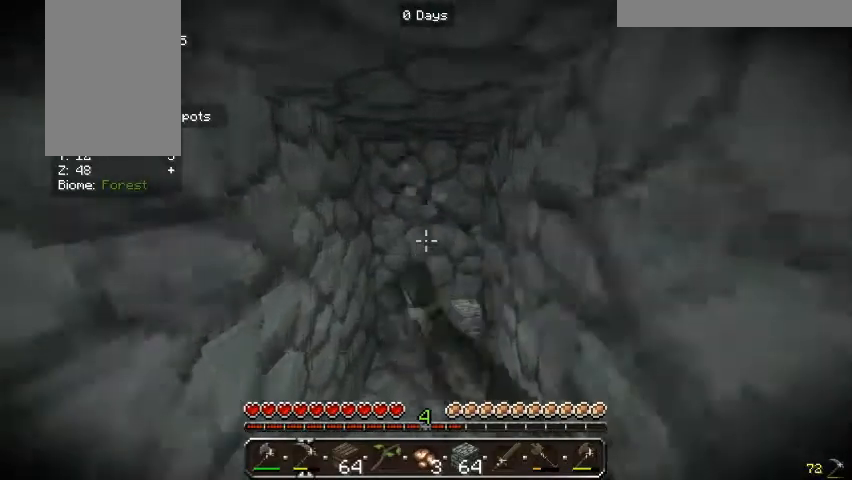
{"keys": [], "mouse": ["left"], "events": [[133, "w", "up"]]}
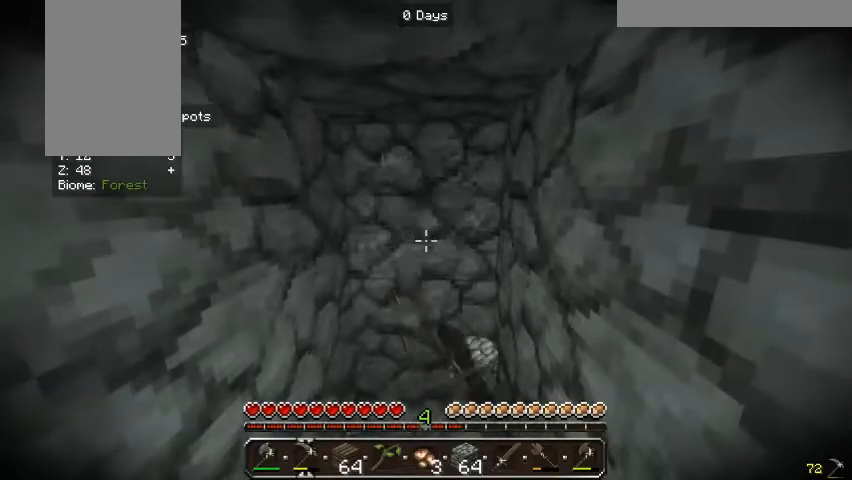
{"keys": [], "mouse": ["left"], "events": []}
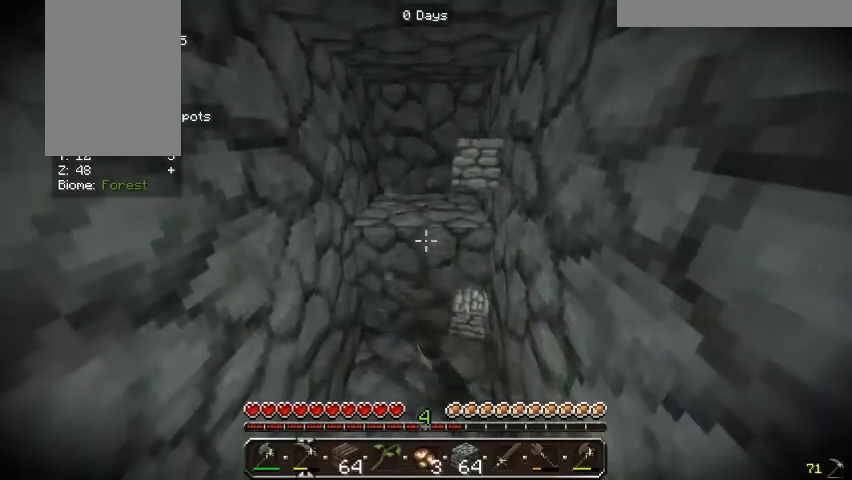
{"keys": [], "mouse": ["left"], "events": []}
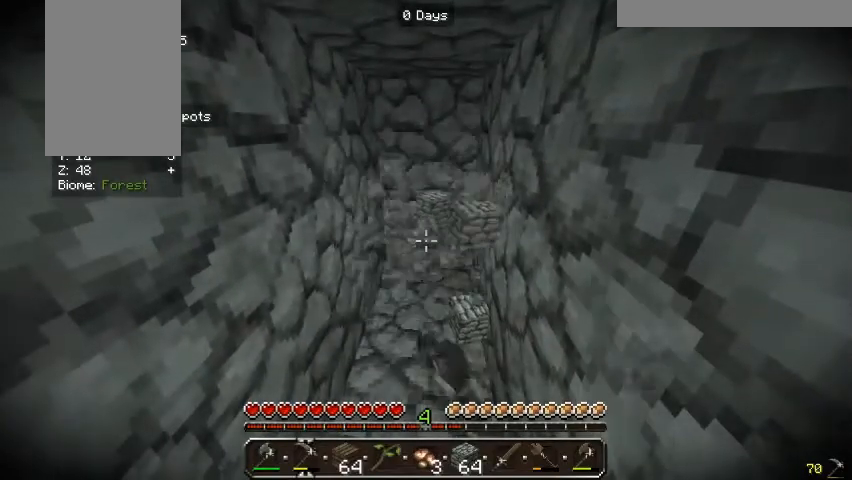
{"keys": [], "mouse": ["left"], "events": [[133, "w", "down"], [433, "w", "up"]]}
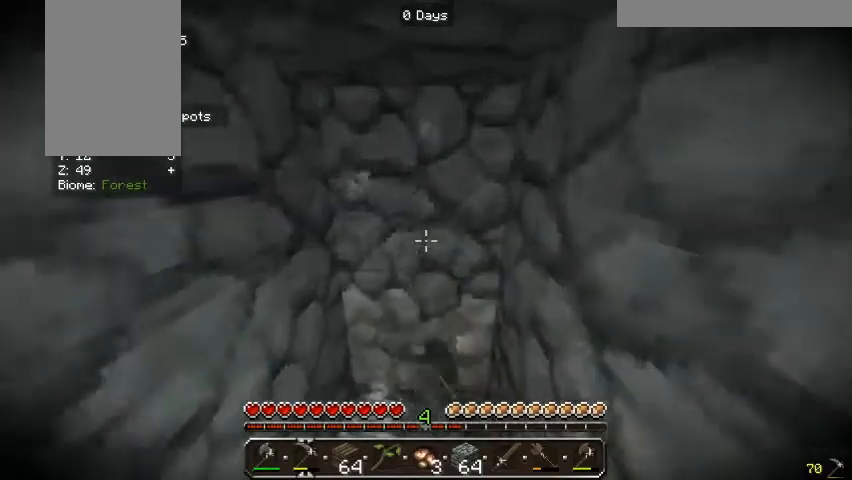
{"keys": [], "mouse": ["left"], "events": []}